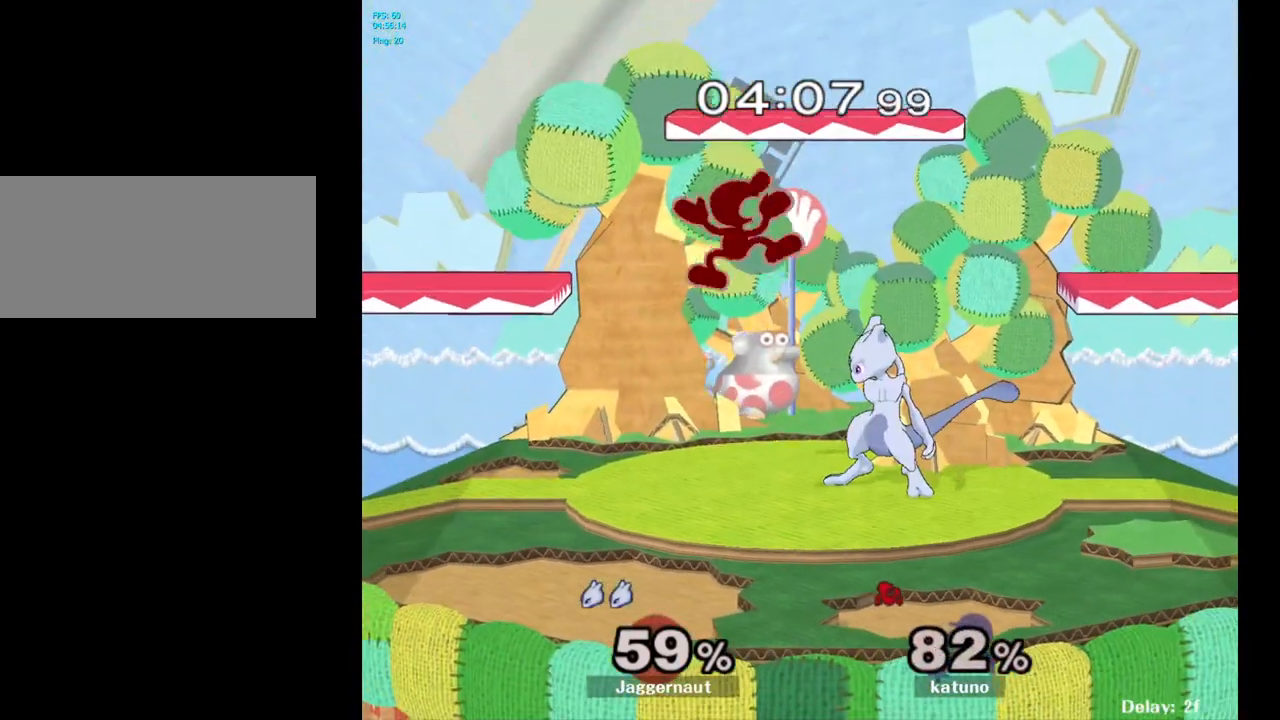
Gameplay with a controller (Nintendo layout); each line is a JSON object with the inputs held at the frame after it. "events" lists button and stick changes between this image and that frame as [ms after this image, input, new state], when the widget could be followed in between. Not read: L3 R3.
{"buttons": ["A"], "left_stick": "up-right", "right_stick": "center", "events": [[150, "left_stick", "left"], [233, "A", "down"], [283, "left_stick", "center"], [333, "A", "up"], [400, "A", "down"], [483, "left_stick", "up-right"]]}
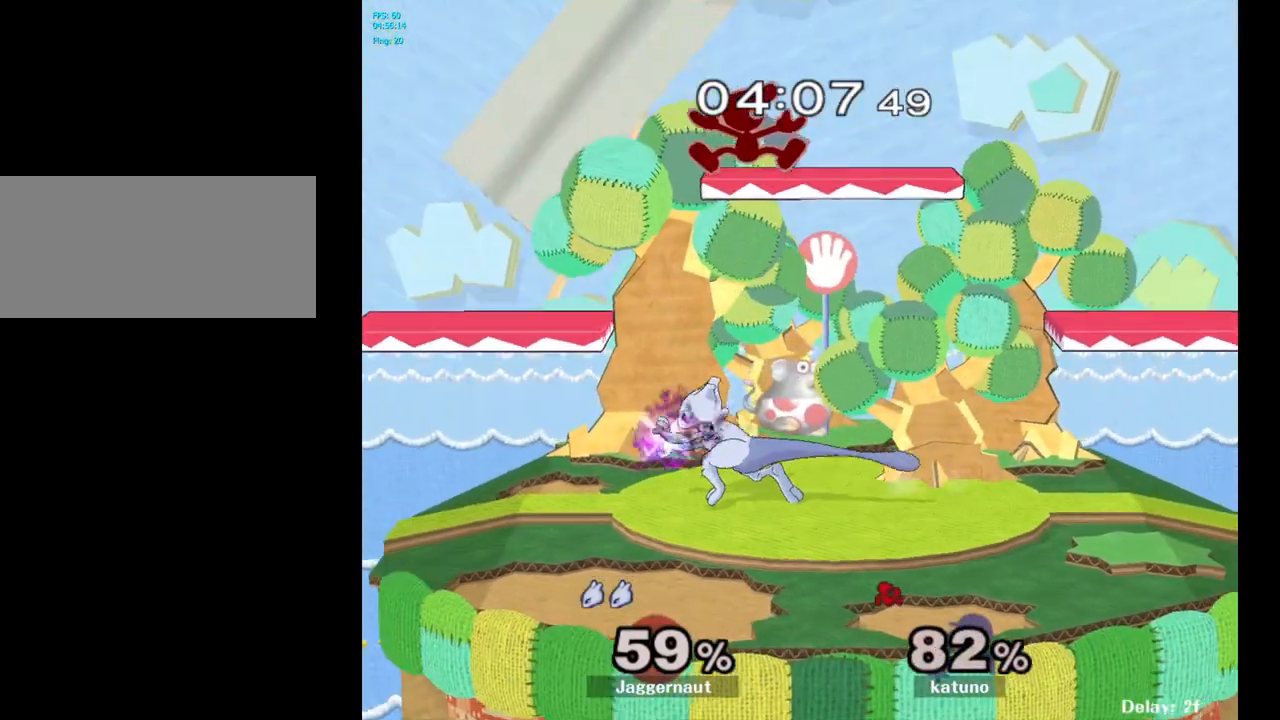
{"buttons": [], "left_stick": "center", "right_stick": "center", "events": [[67, "A", "up"], [167, "left_stick", "up-left"], [450, "left_stick", "center"]]}
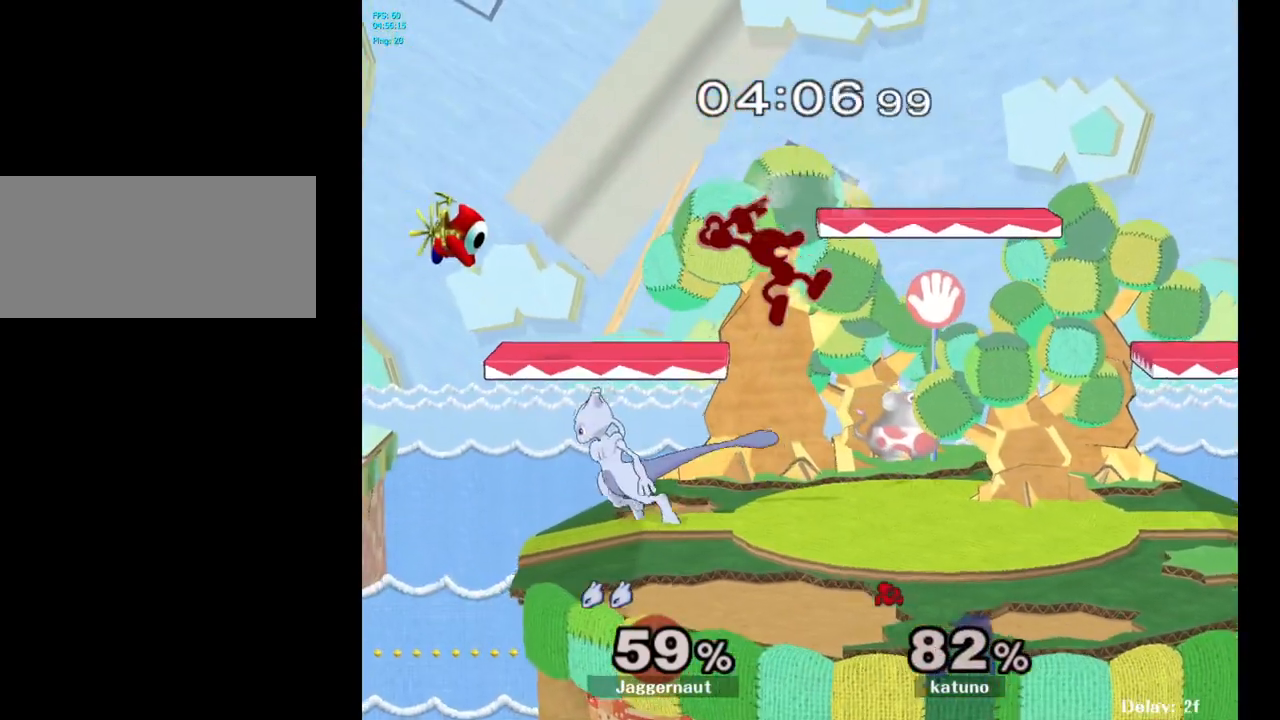
{"buttons": ["A"], "left_stick": "right", "right_stick": "center", "events": [[117, "left_stick", "left"], [233, "left_stick", "right"], [317, "Y", "down"], [417, "A", "down"], [450, "Y", "up"]]}
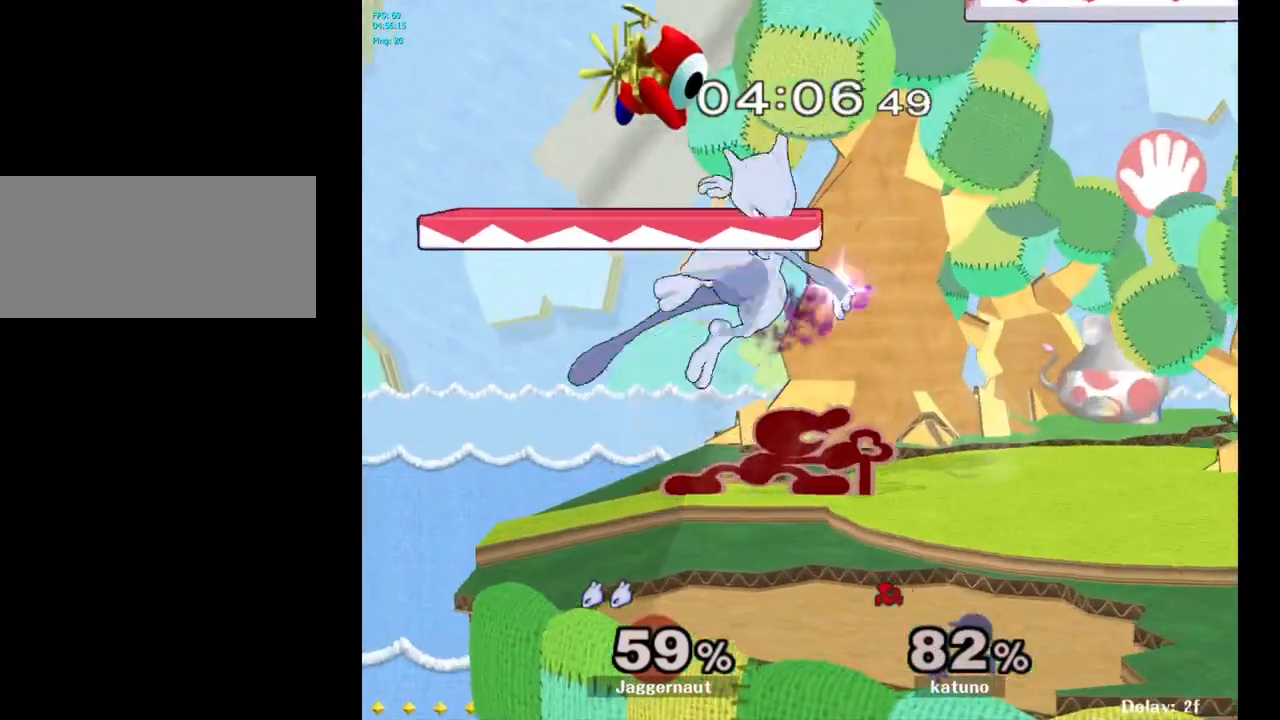
{"buttons": [], "left_stick": "right", "right_stick": "center", "events": [[33, "Y", "down"], [167, "Y", "up"], [200, "A", "up"]]}
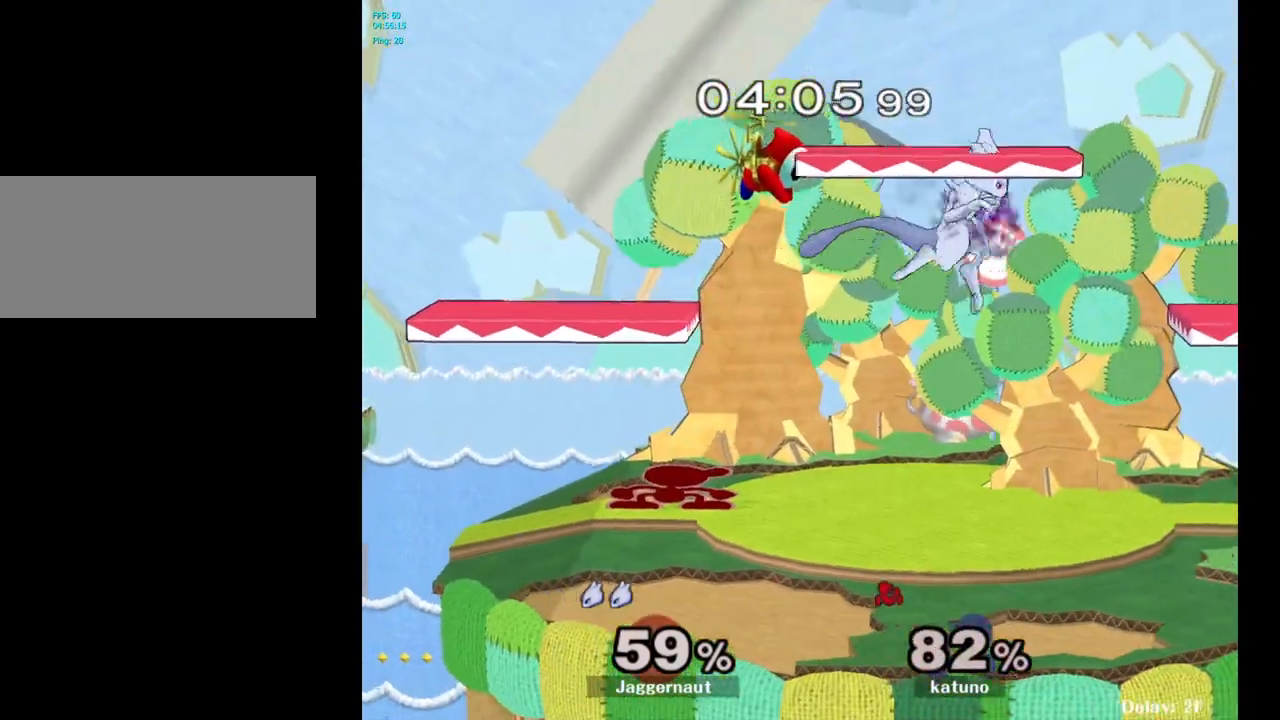
{"buttons": [], "left_stick": "left", "right_stick": "center", "events": [[117, "left_stick", "down-right"], [250, "left_stick", "center"], [417, "left_stick", "left"]]}
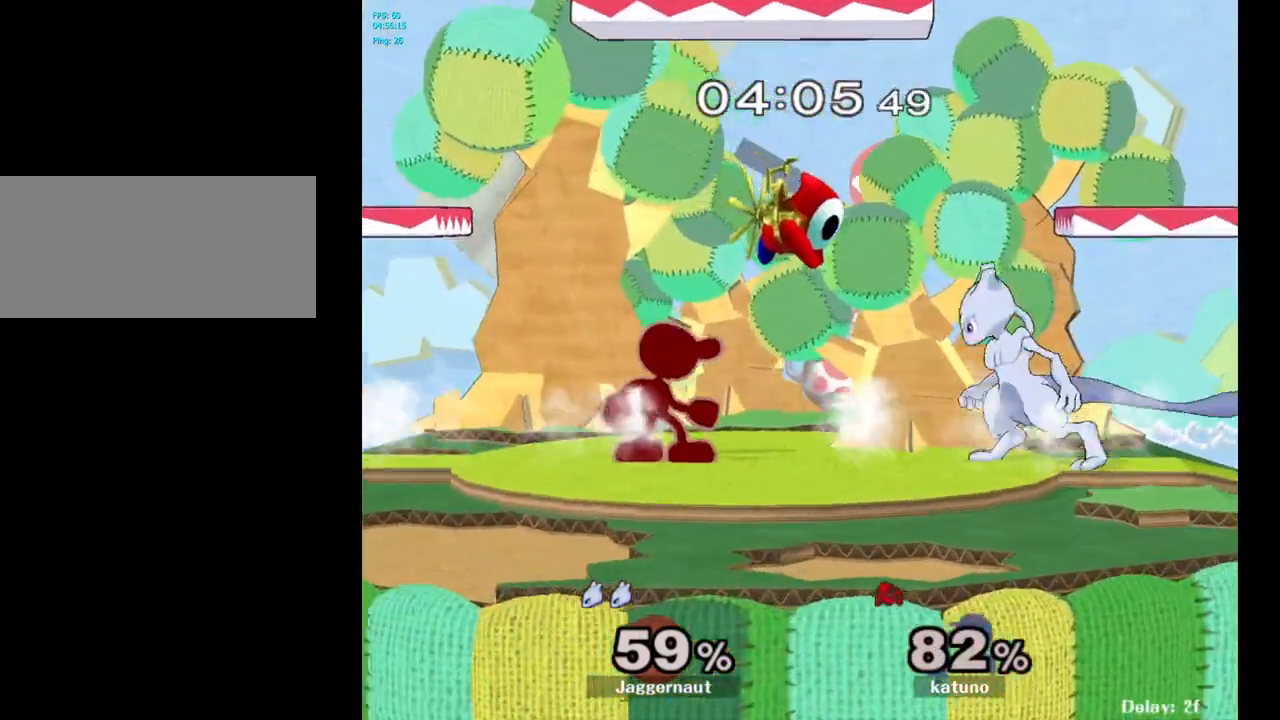
{"buttons": [], "left_stick": "left", "right_stick": "center", "events": [[50, "Y", "down"], [117, "Y", "up"], [167, "Y", "down"], [200, "A", "down"], [283, "Y", "up"], [383, "A", "up"]]}
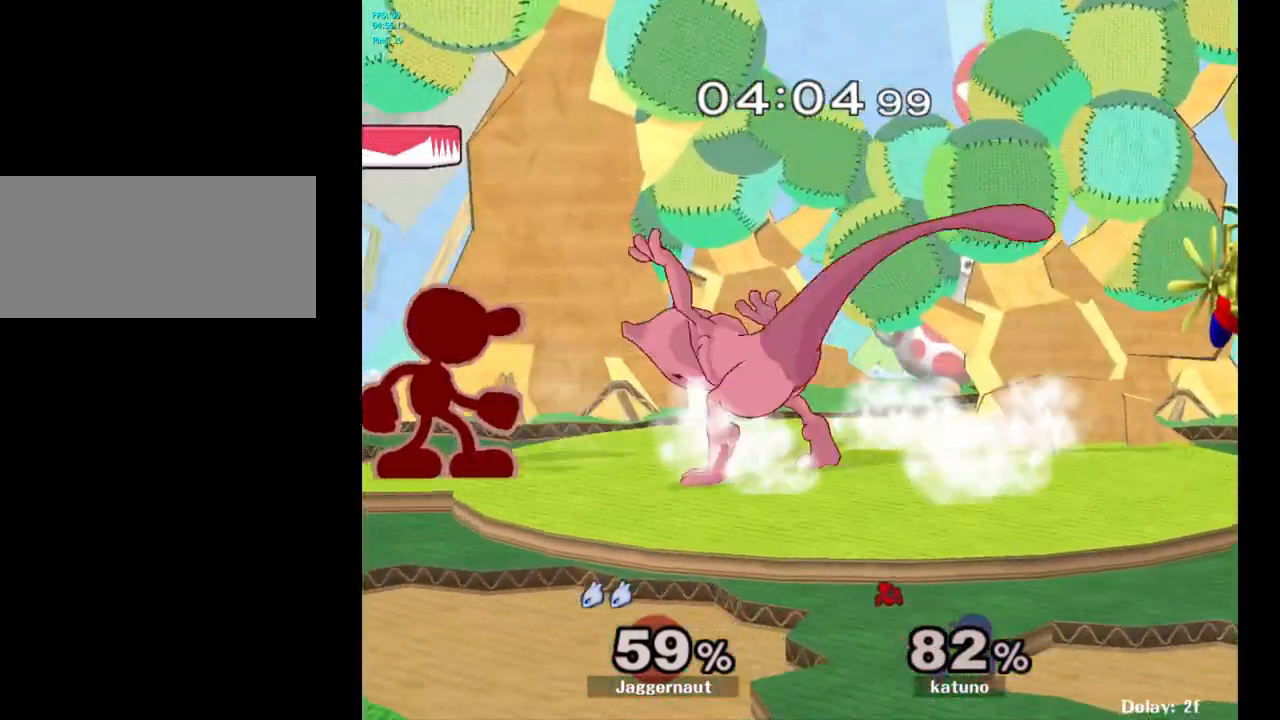
{"buttons": ["R1"], "left_stick": "center", "right_stick": "center", "events": [[17, "R1", "down"], [317, "left_stick", "center"]]}
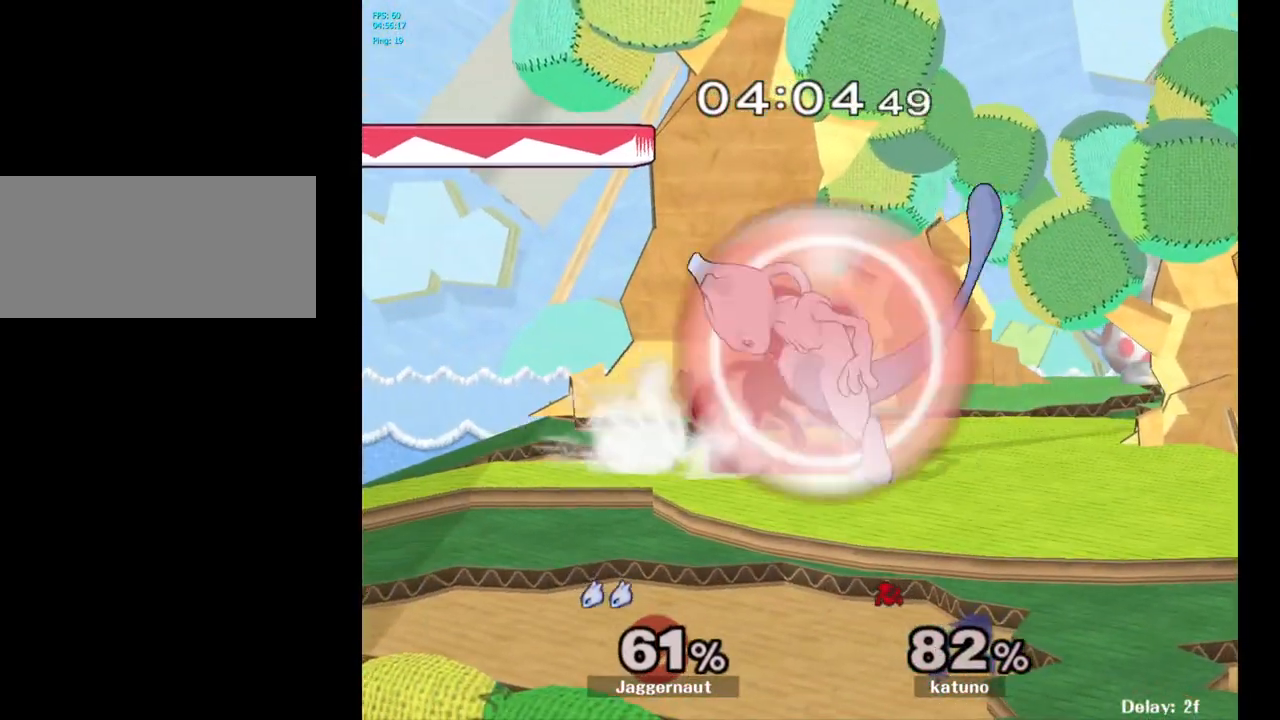
{"buttons": ["R1"], "left_stick": "up", "right_stick": "center", "events": [[500, "left_stick", "up"]]}
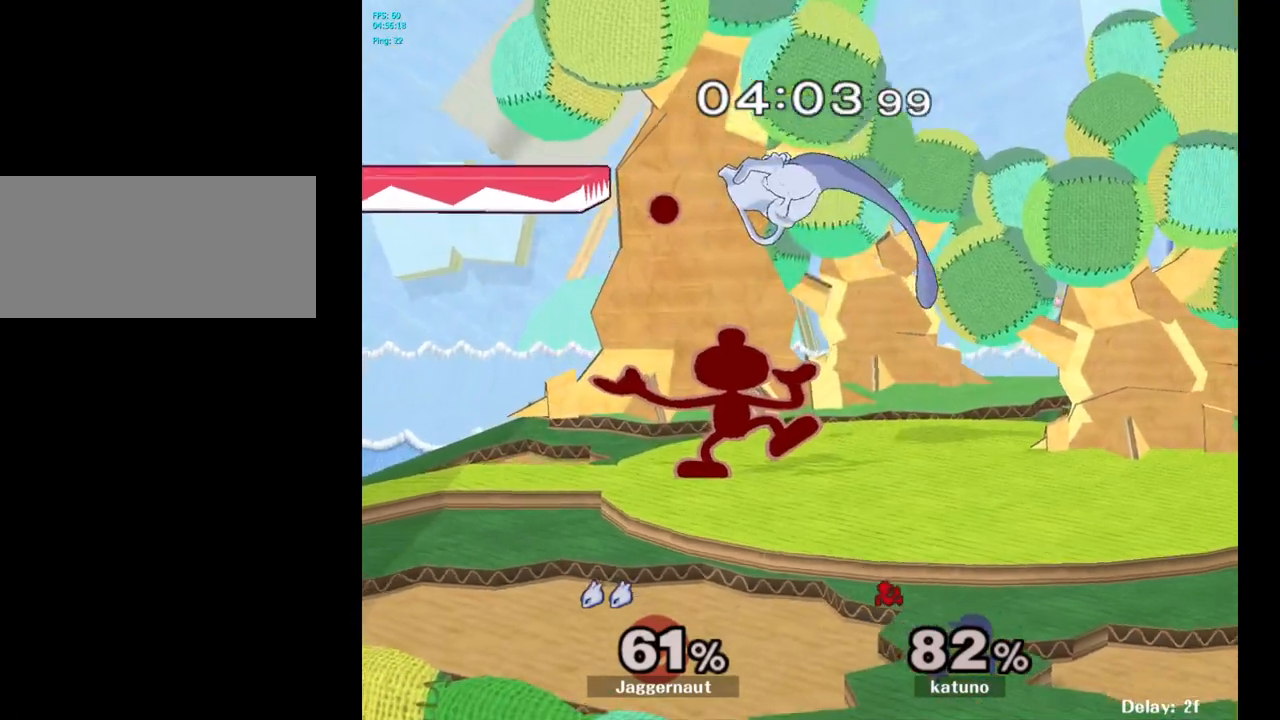
{"buttons": [], "left_stick": "right", "right_stick": "center", "events": [[50, "left_stick", "left"], [83, "R1", "up"], [267, "left_stick", "right"]]}
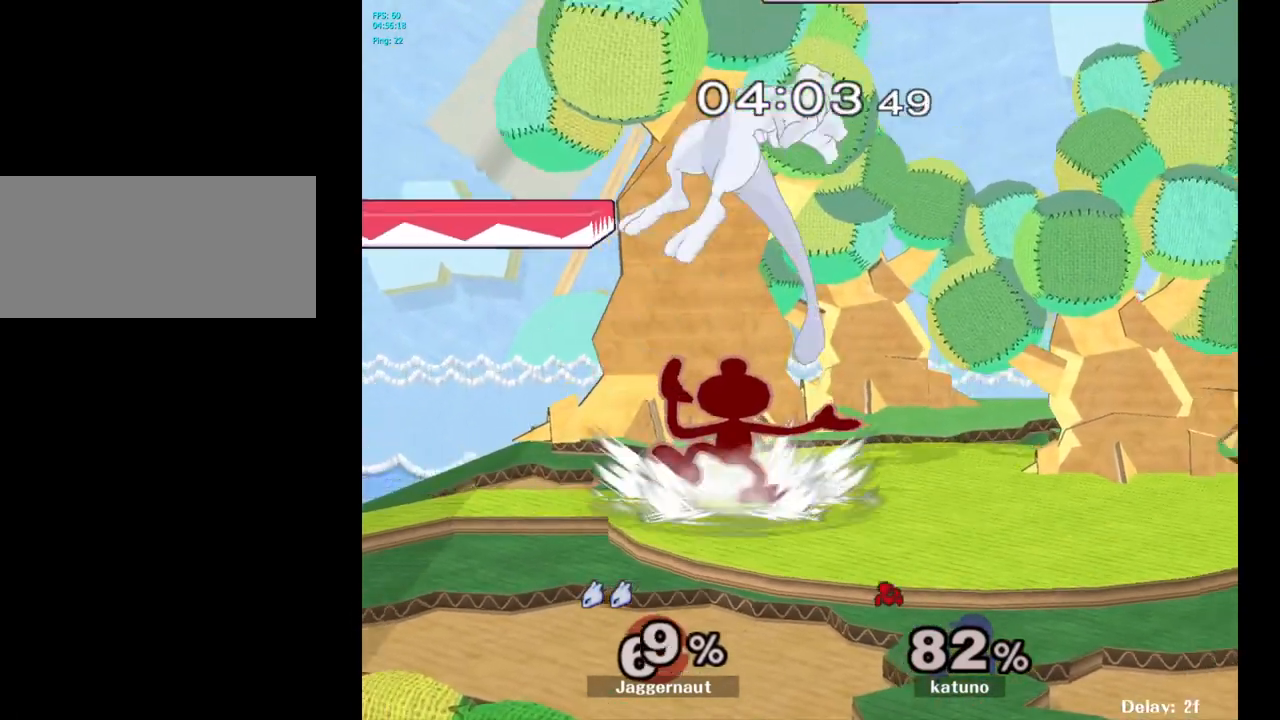
{"buttons": [], "left_stick": "center", "right_stick": "center", "events": [[483, "left_stick", "center"]]}
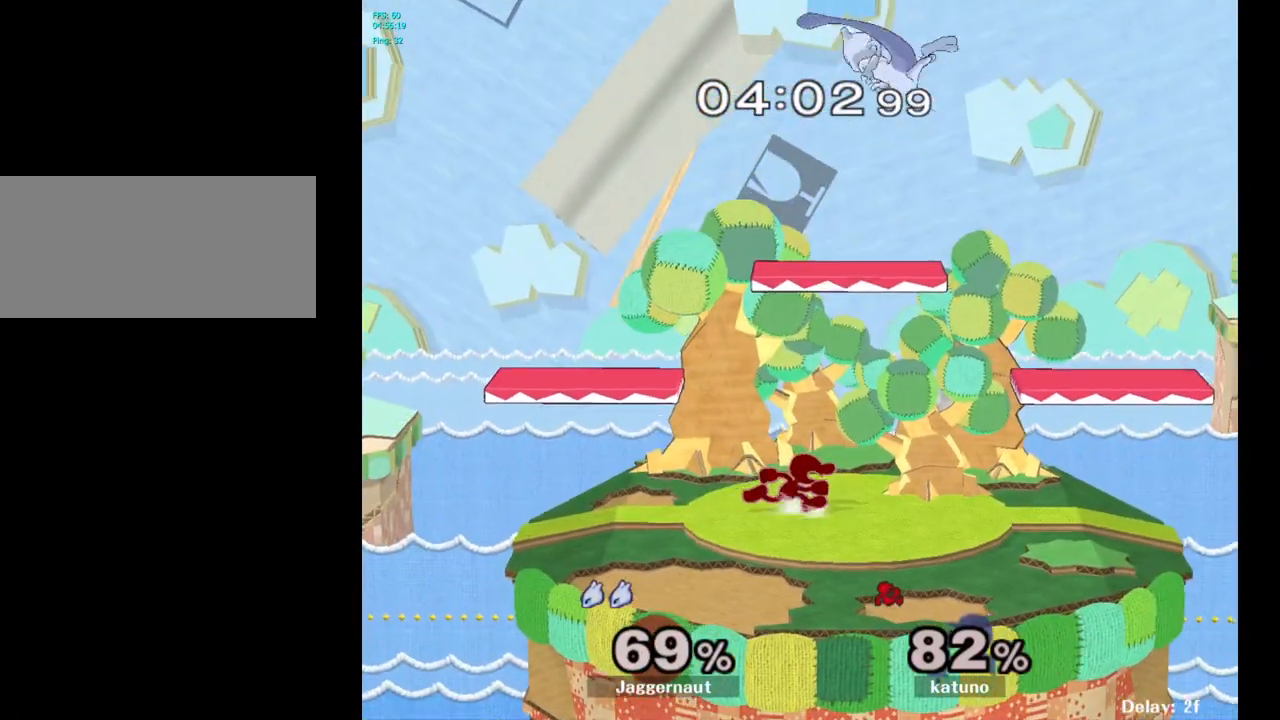
{"buttons": ["B"], "left_stick": "up", "right_stick": "center", "events": [[183, "left_stick", "right"], [433, "B", "down"], [433, "left_stick", "up"]]}
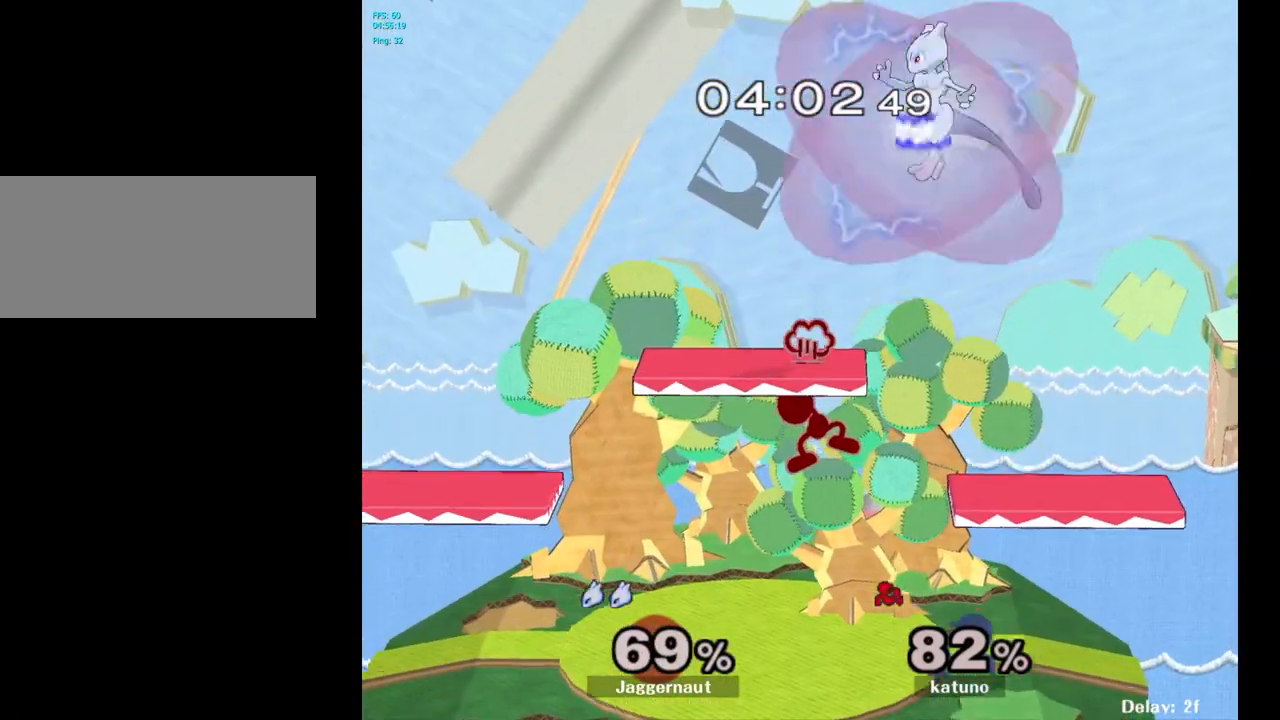
{"buttons": [], "left_stick": "right", "right_stick": "center", "events": [[17, "B", "up"], [67, "left_stick", "down-left"], [217, "left_stick", "left"], [433, "left_stick", "right"]]}
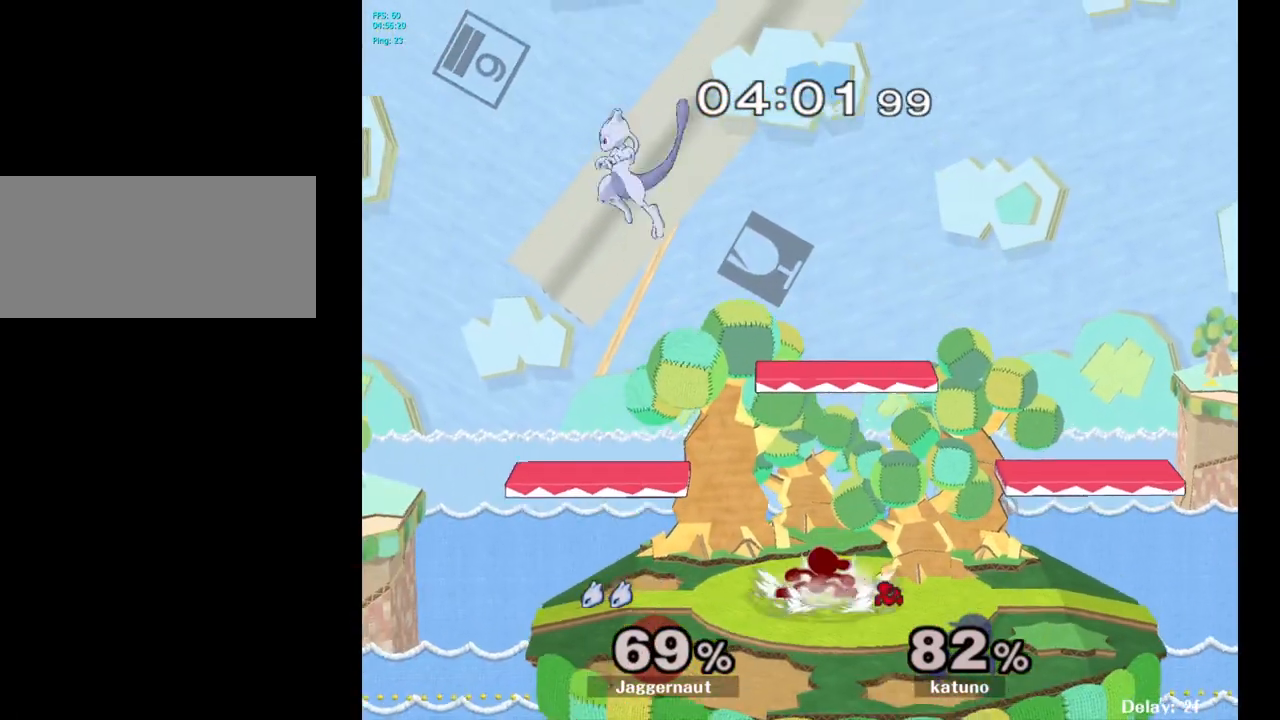
{"buttons": ["R1"], "left_stick": "right", "right_stick": "center", "events": [[117, "left_stick", "down"], [317, "left_stick", "right"], [383, "R1", "down"]]}
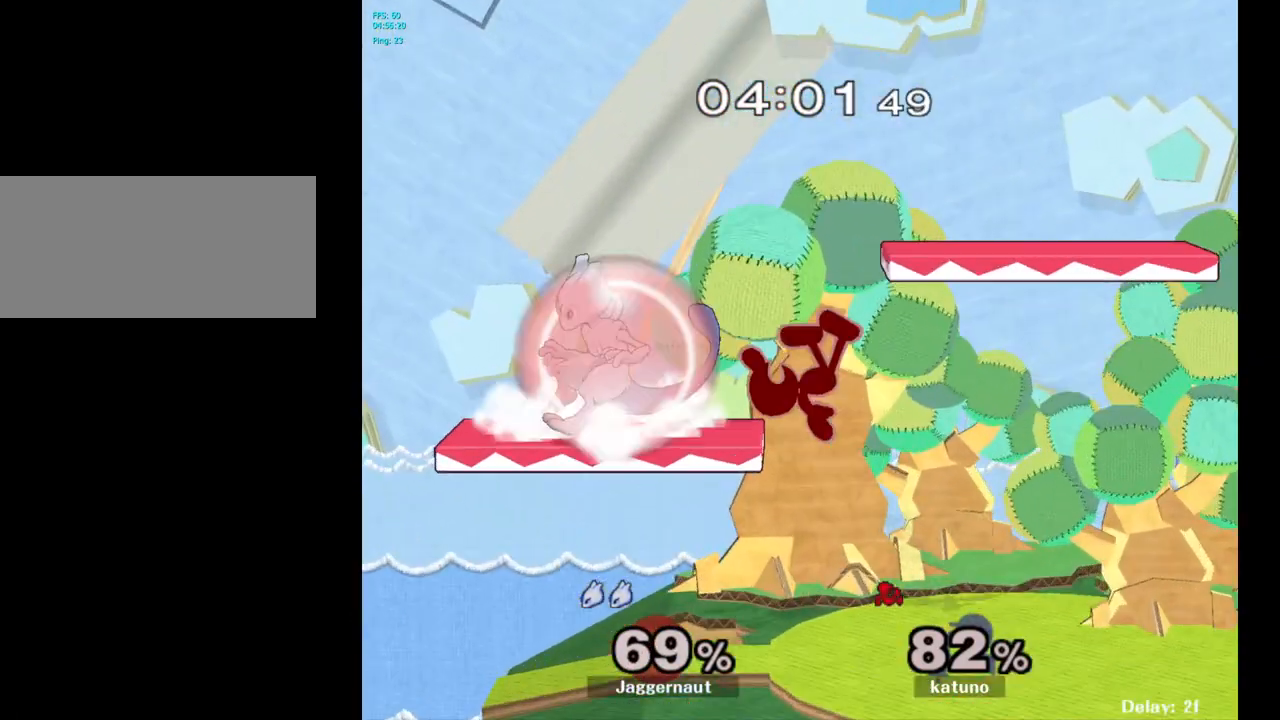
{"buttons": ["R1"], "left_stick": "right", "right_stick": "center", "events": []}
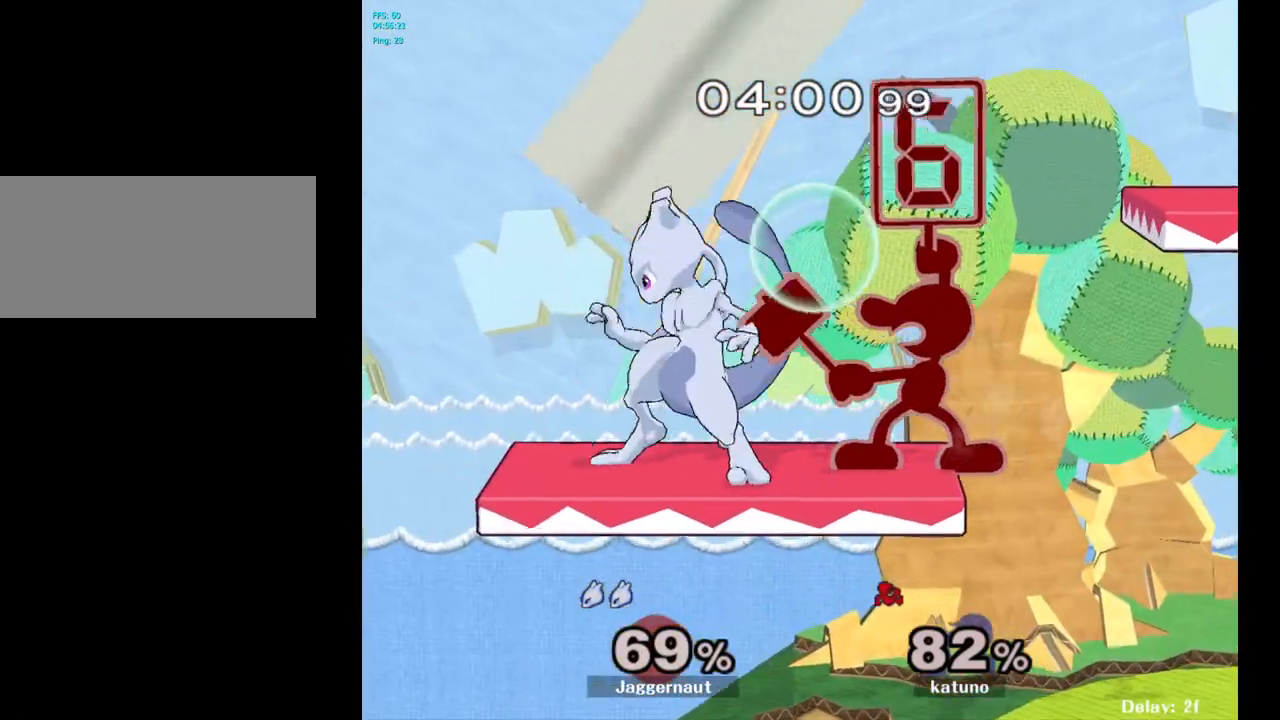
{"buttons": ["A", "Y"], "left_stick": "right", "right_stick": "center", "events": [[217, "left_stick", "down"], [333, "left_stick", "right"], [367, "R1", "up"], [383, "Y", "down"], [467, "A", "down"]]}
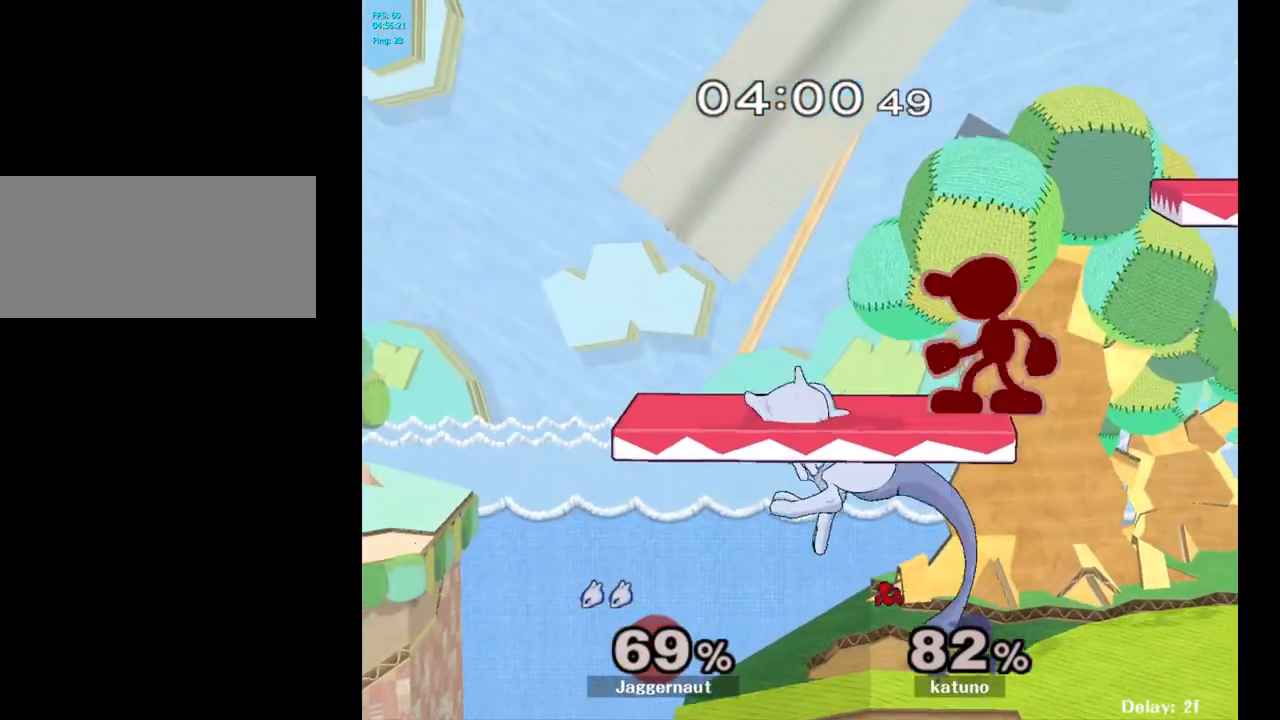
{"buttons": ["R1"], "left_stick": "down", "right_stick": "center", "events": [[167, "A", "up"], [167, "Y", "up"], [433, "R1", "down"], [483, "left_stick", "down"]]}
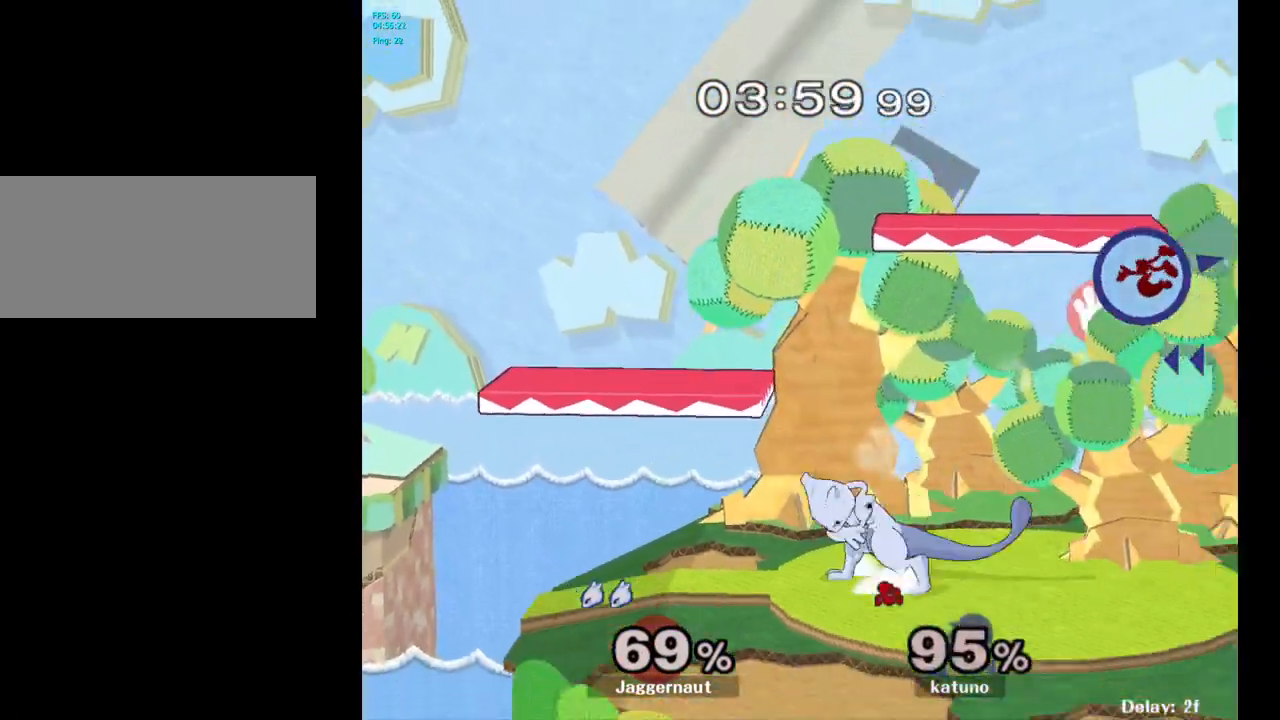
{"buttons": ["Y"], "left_stick": "down-right", "right_stick": "center", "events": [[100, "R1", "up"], [100, "left_stick", "center"], [217, "left_stick", "right"], [483, "left_stick", "down-right"], [500, "Y", "down"]]}
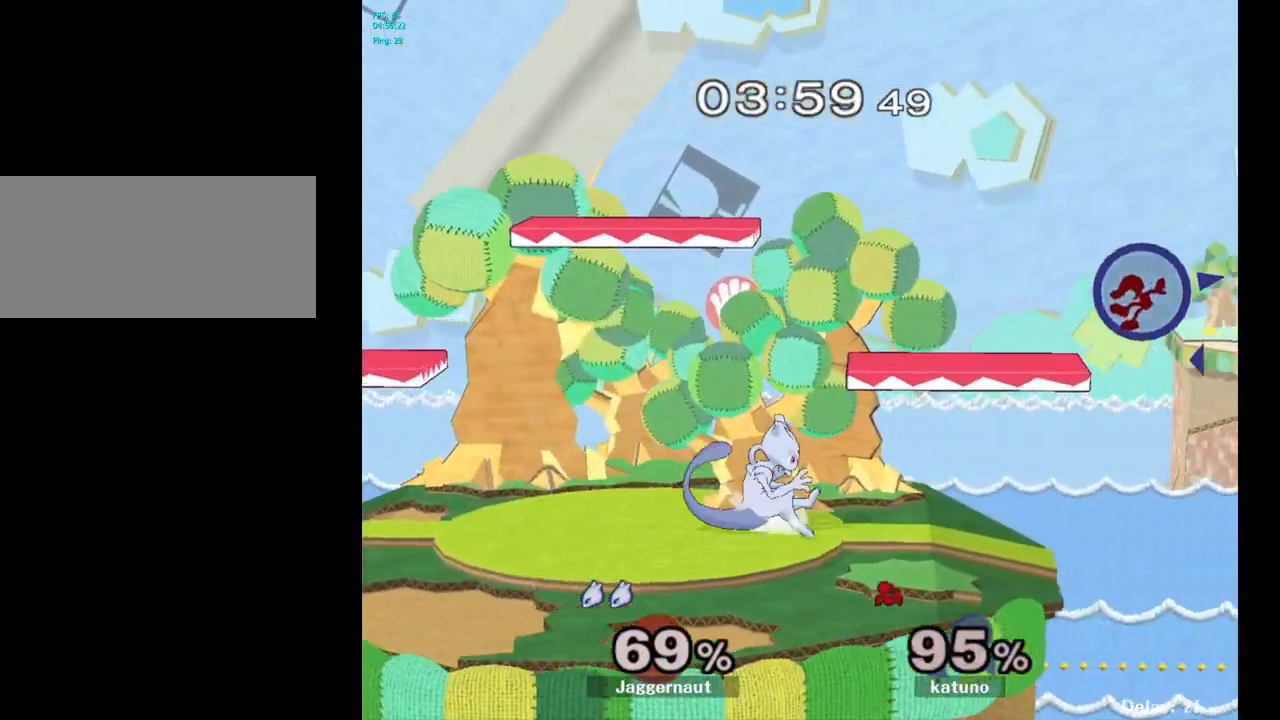
{"buttons": [], "left_stick": "left", "right_stick": "center", "events": [[83, "R1", "down"], [167, "Y", "up"], [217, "R1", "up"], [267, "left_stick", "center"], [367, "left_stick", "left"]]}
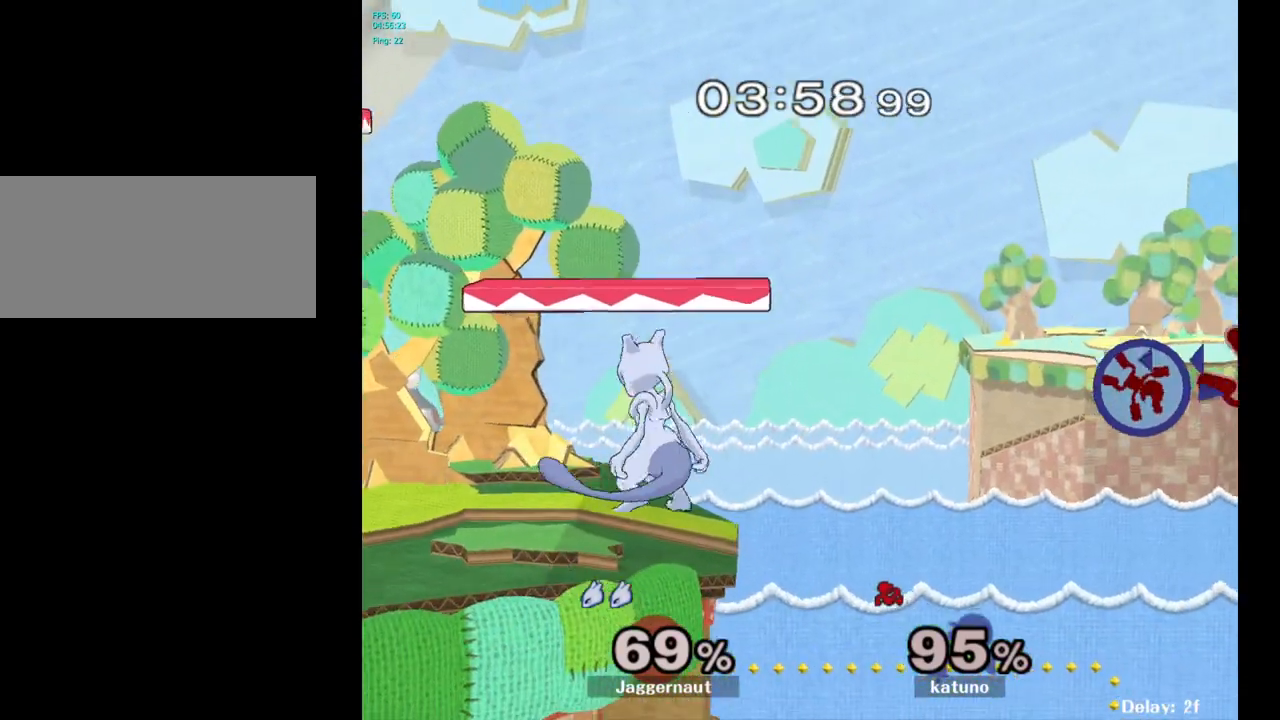
{"buttons": [], "left_stick": "center", "right_stick": "center", "events": [[100, "left_stick", "center"]]}
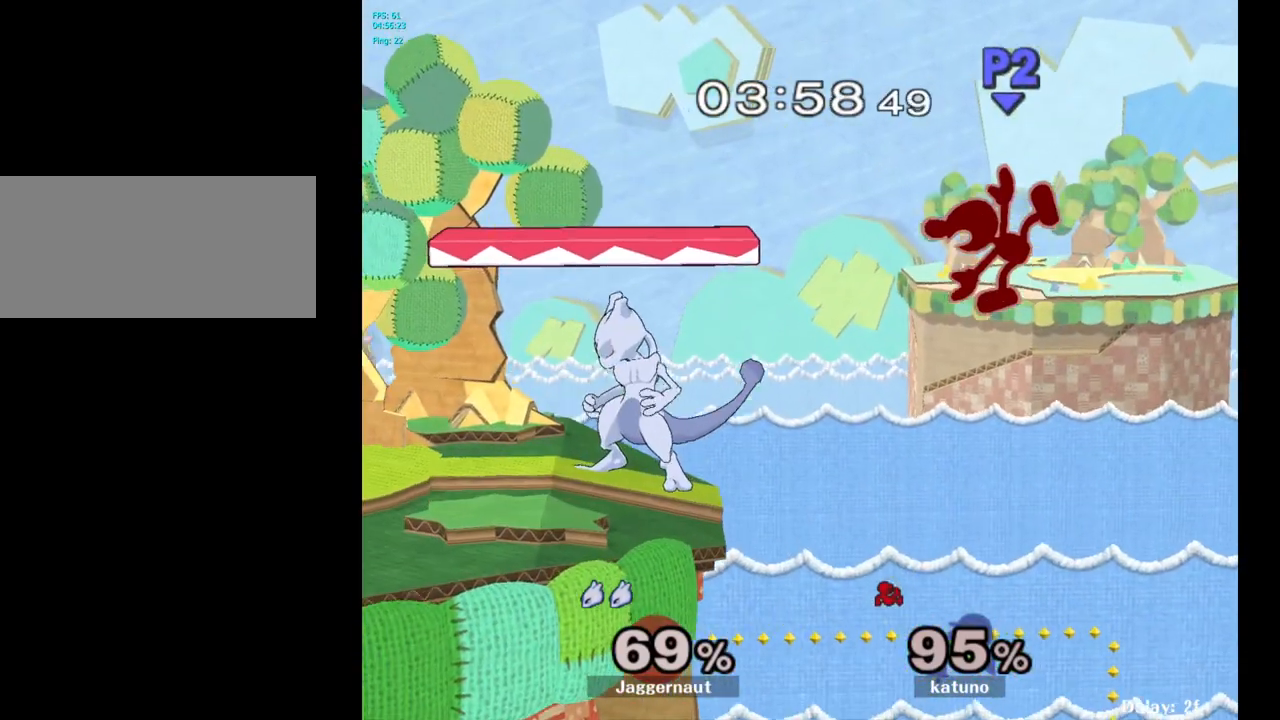
{"buttons": [], "left_stick": "center", "right_stick": "center", "events": [[233, "Y", "down"], [233, "left_stick", "down-left"], [317, "R1", "down"], [400, "Y", "up"], [417, "left_stick", "center"], [450, "R1", "up"]]}
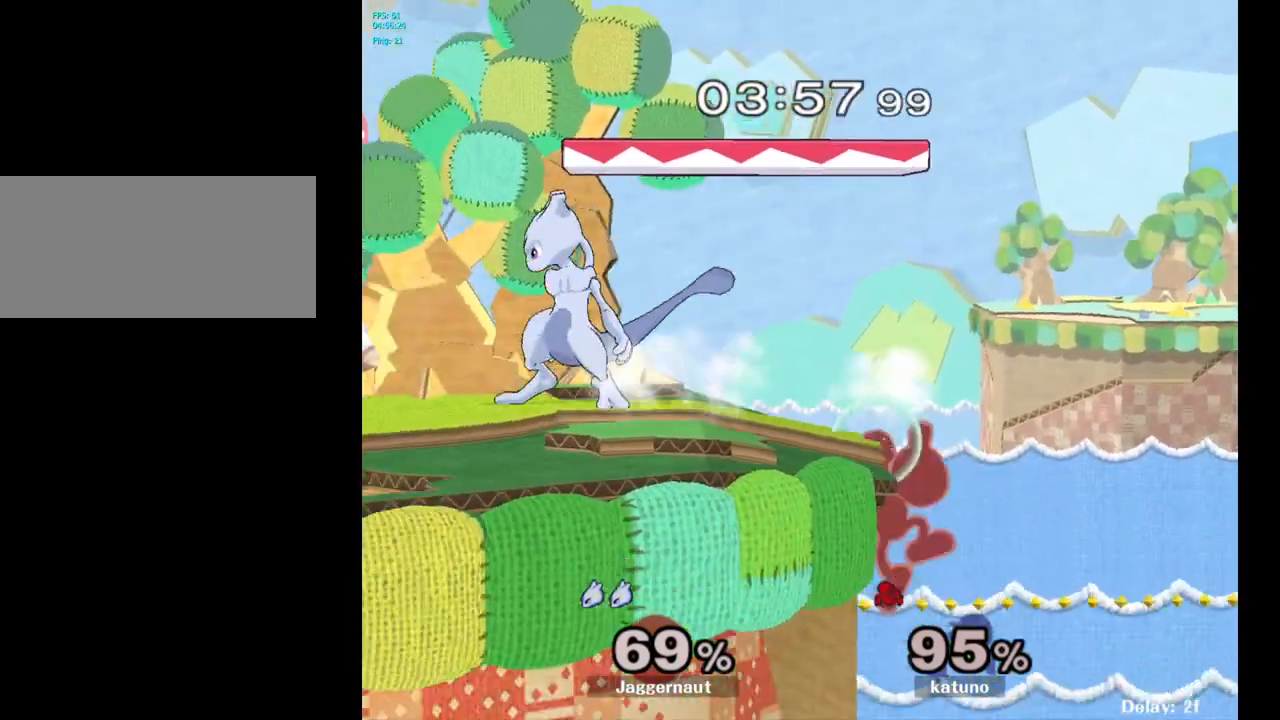
{"buttons": [], "left_stick": "down", "right_stick": "center", "events": [[200, "left_stick", "right"], [400, "left_stick", "center"], [483, "left_stick", "down"]]}
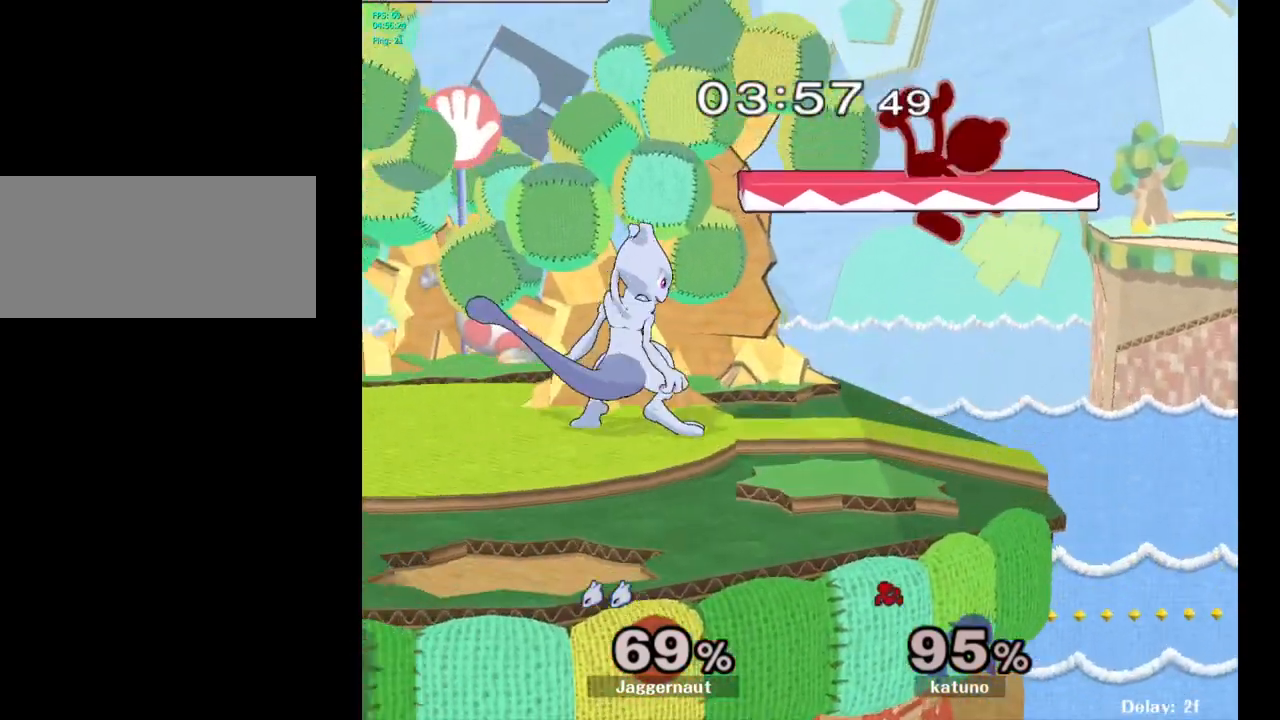
{"buttons": [], "left_stick": "center", "right_stick": "center", "events": [[33, "A", "down"], [150, "left_stick", "center"], [417, "A", "up"]]}
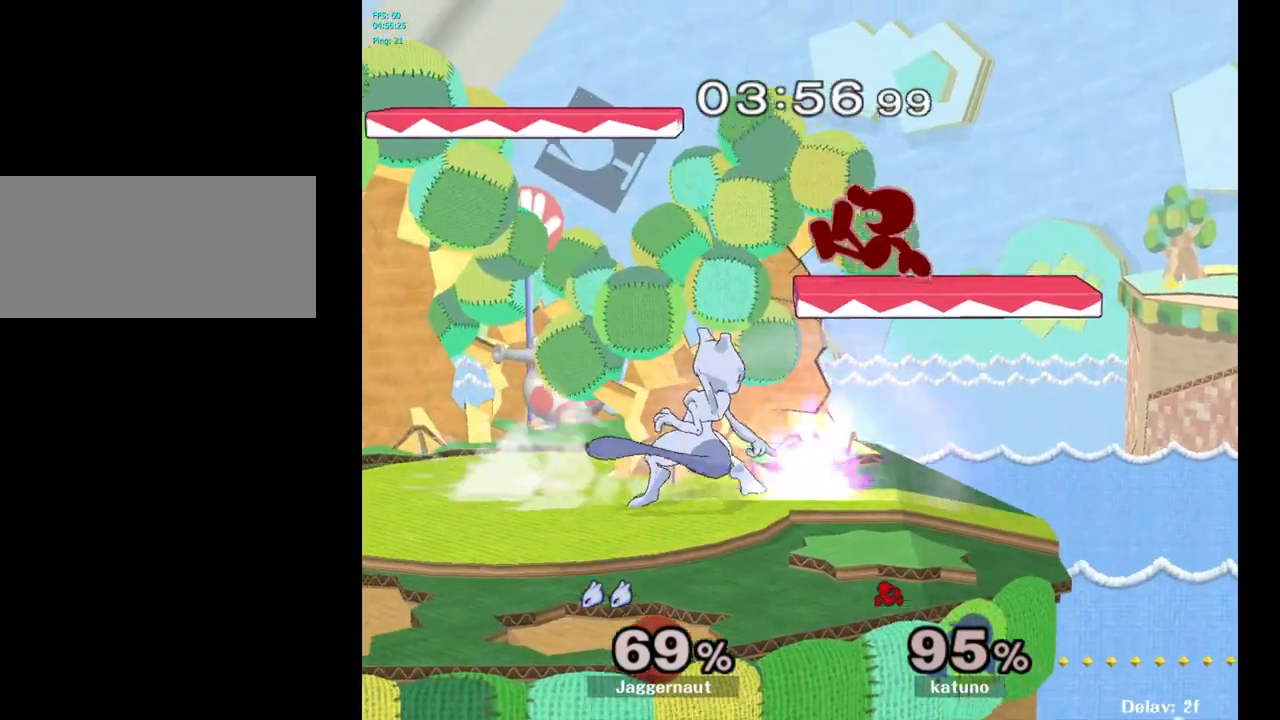
{"buttons": ["R1"], "left_stick": "center", "right_stick": "center", "events": [[250, "left_stick", "up"], [300, "R1", "down"], [300, "left_stick", "center"]]}
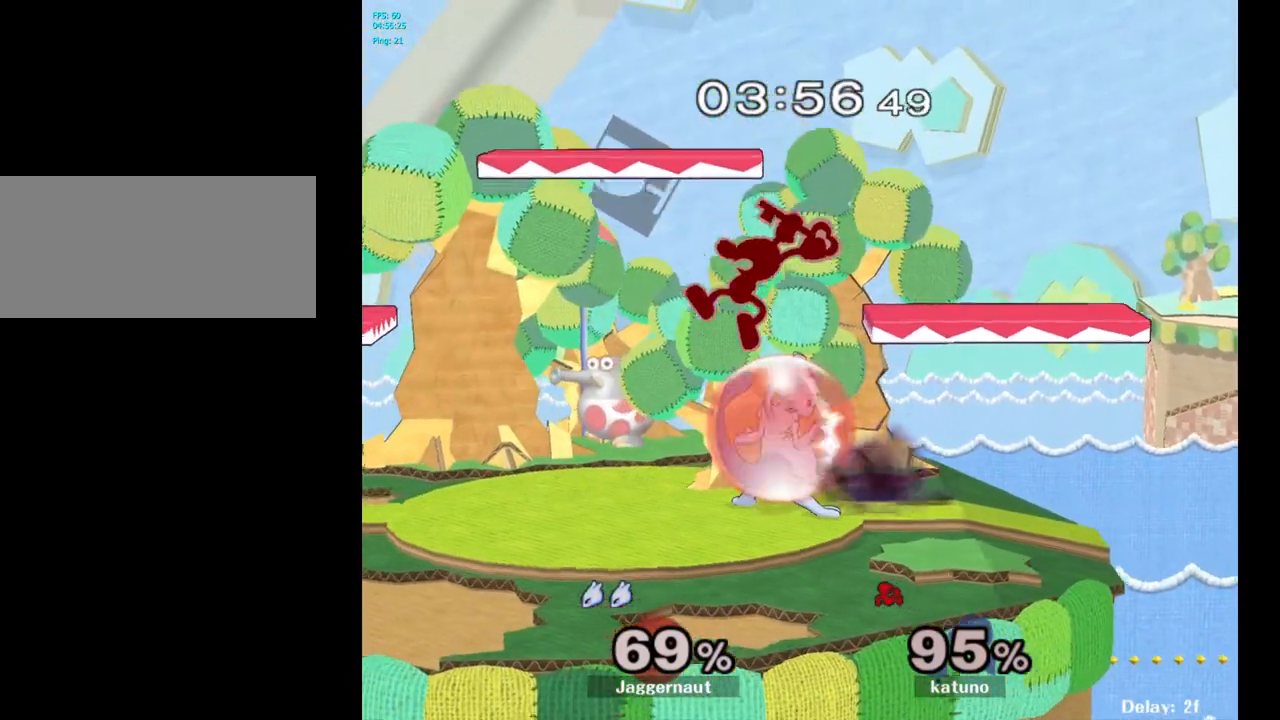
{"buttons": [], "left_stick": "left", "right_stick": "center", "events": [[367, "R1", "up"], [467, "Y", "down"], [467, "left_stick", "left"], [500, "Y", "up"]]}
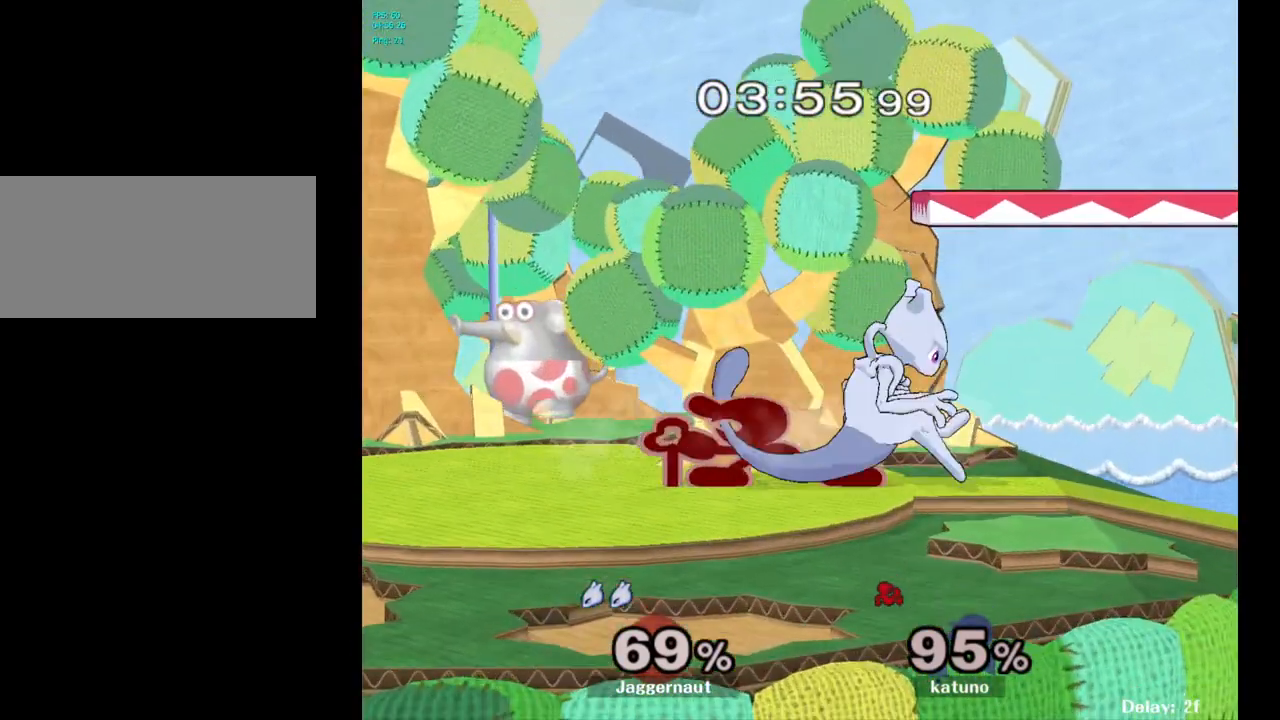
{"buttons": [], "left_stick": "up", "right_stick": "center", "events": [[50, "left_stick", "center"], [67, "A", "down"], [183, "A", "up"], [250, "left_stick", "left"], [450, "left_stick", "up"]]}
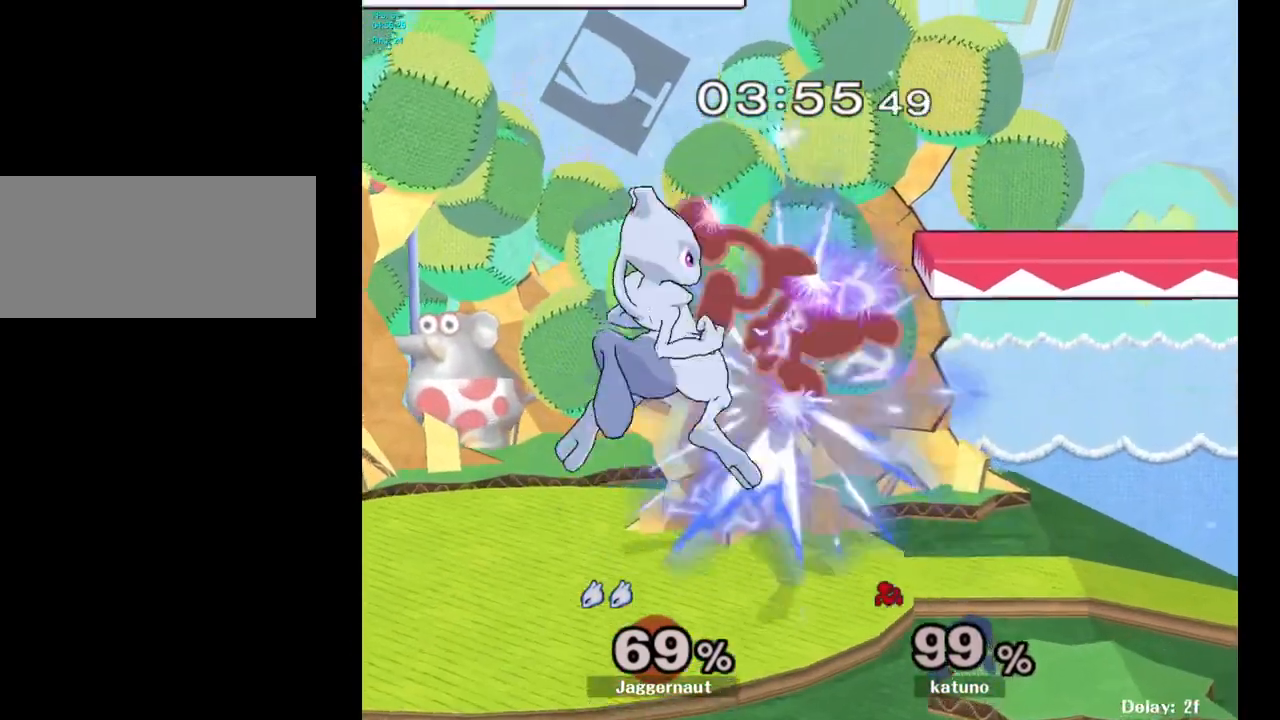
{"buttons": [], "left_stick": "center", "right_stick": "center", "events": [[100, "left_stick", "up-left"], [183, "R1", "down"], [217, "left_stick", "down-left"], [400, "left_stick", "center"], [417, "R1", "up"]]}
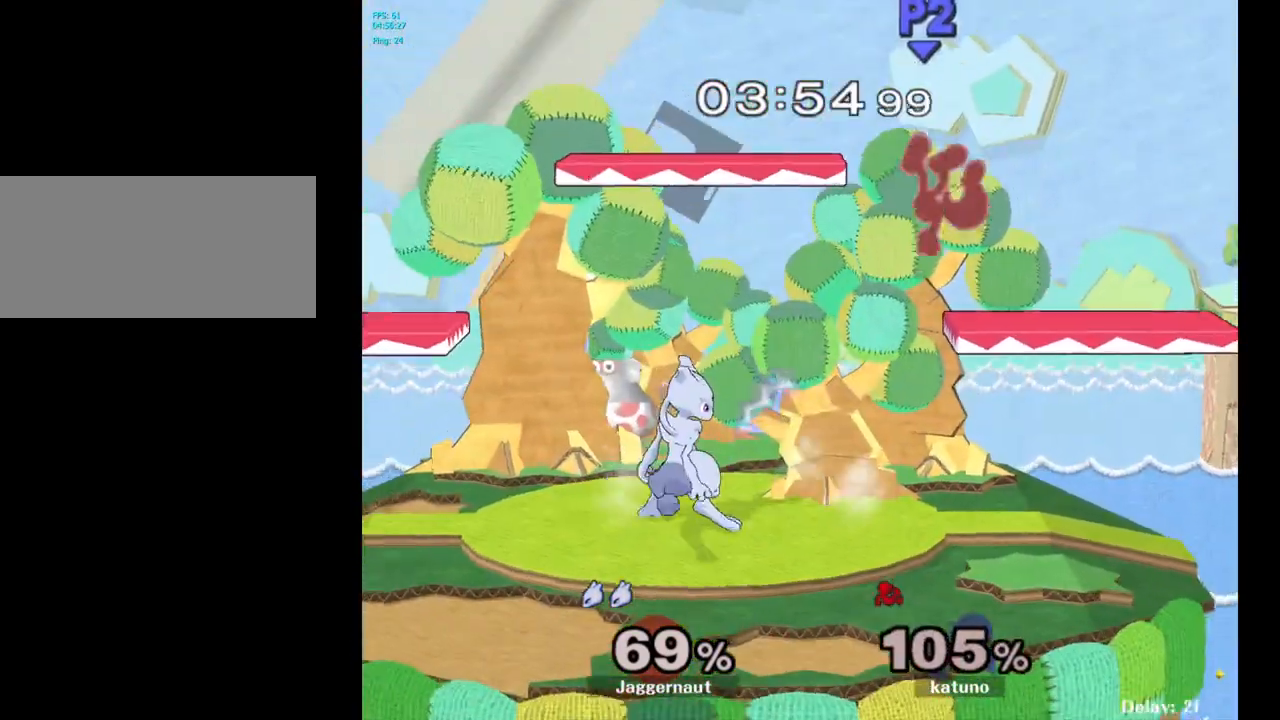
{"buttons": [], "left_stick": "right", "right_stick": "center", "events": [[300, "left_stick", "right"]]}
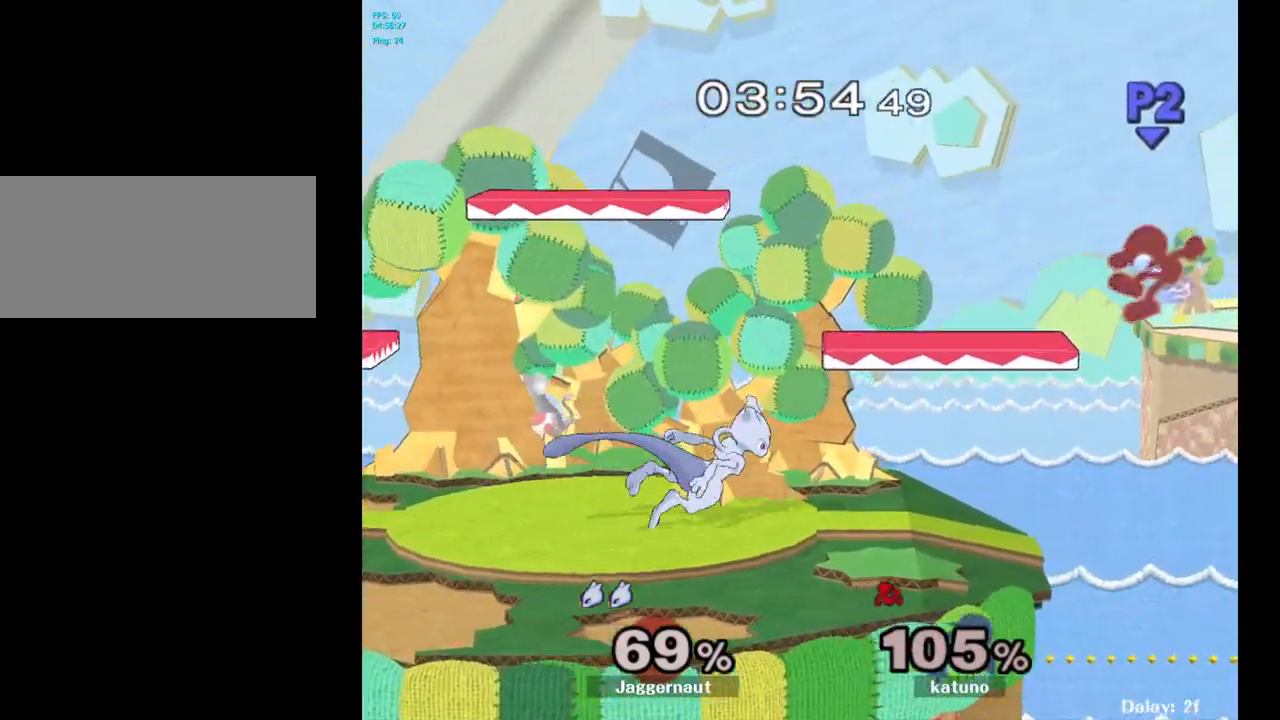
{"buttons": ["Y", "R1"], "left_stick": "down-left", "right_stick": "center", "events": [[400, "Y", "down"], [417, "left_stick", "down-left"], [467, "R1", "down"]]}
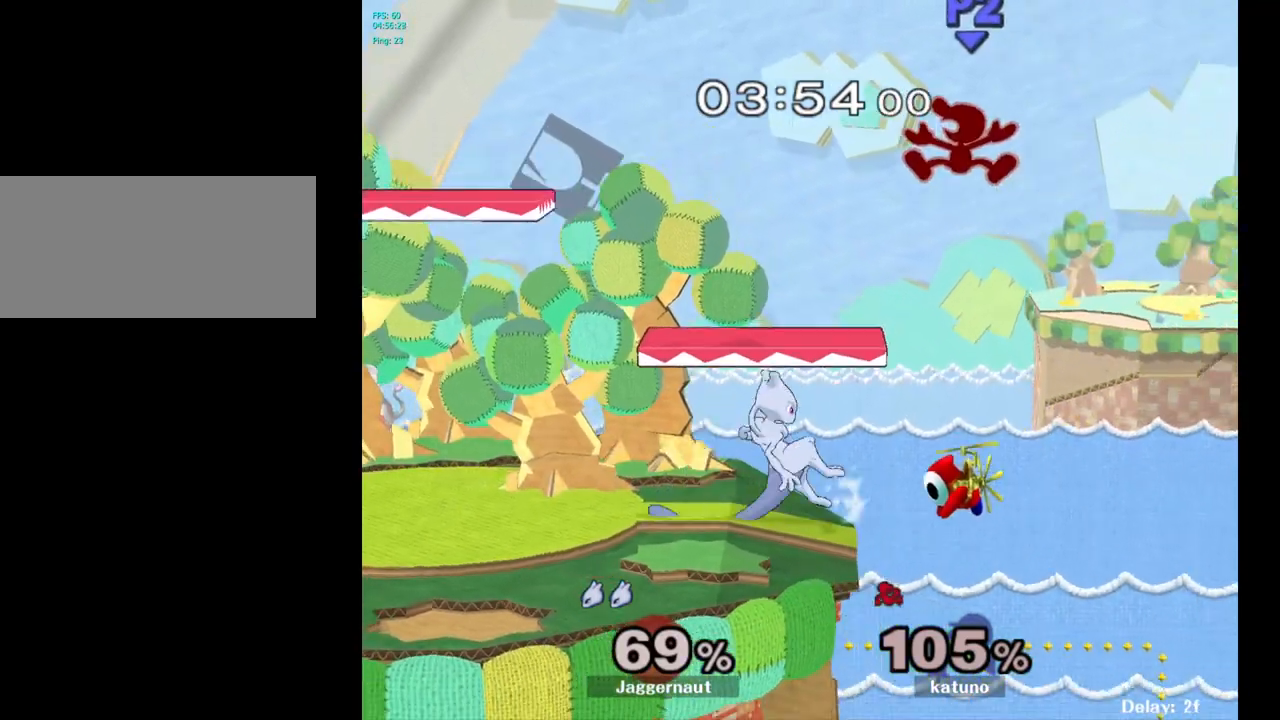
{"buttons": [], "left_stick": "center", "right_stick": "center", "events": [[67, "Y", "up"], [67, "left_stick", "center"], [117, "R1", "up"]]}
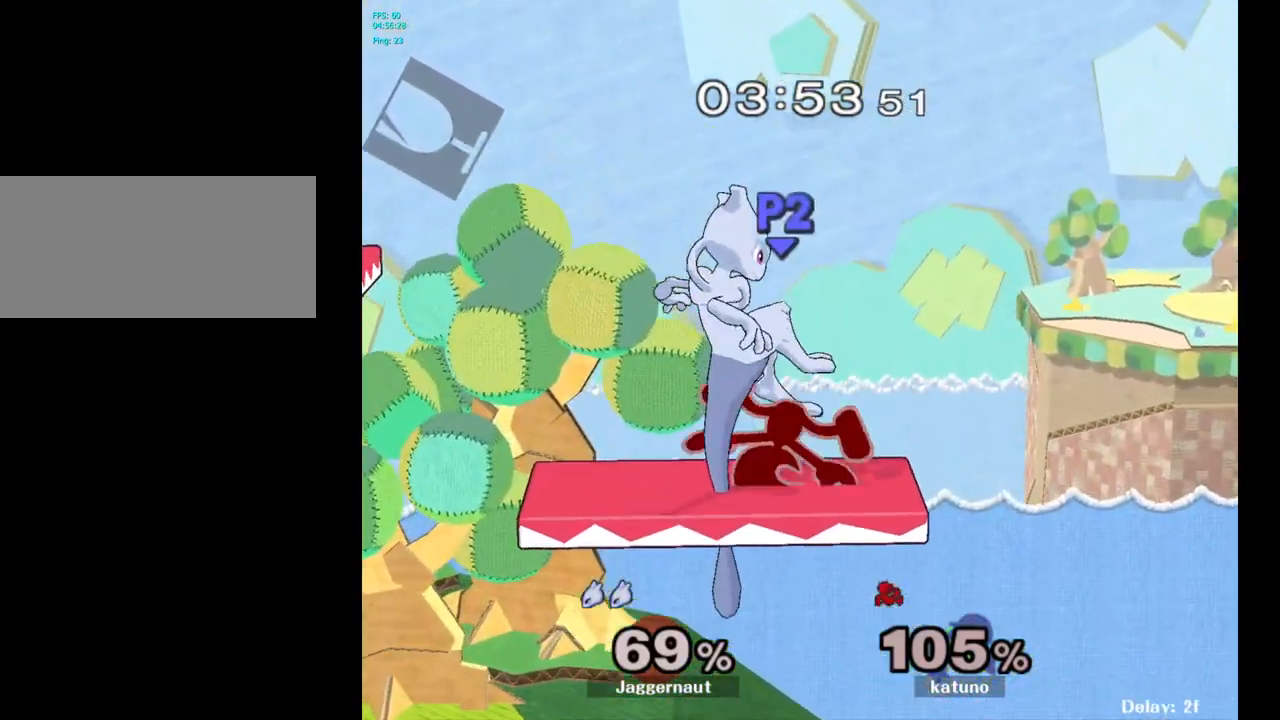
{"buttons": ["R1"], "left_stick": "left", "right_stick": "center", "events": [[33, "A", "down"], [167, "A", "up"], [267, "left_stick", "left"], [317, "R1", "down"]]}
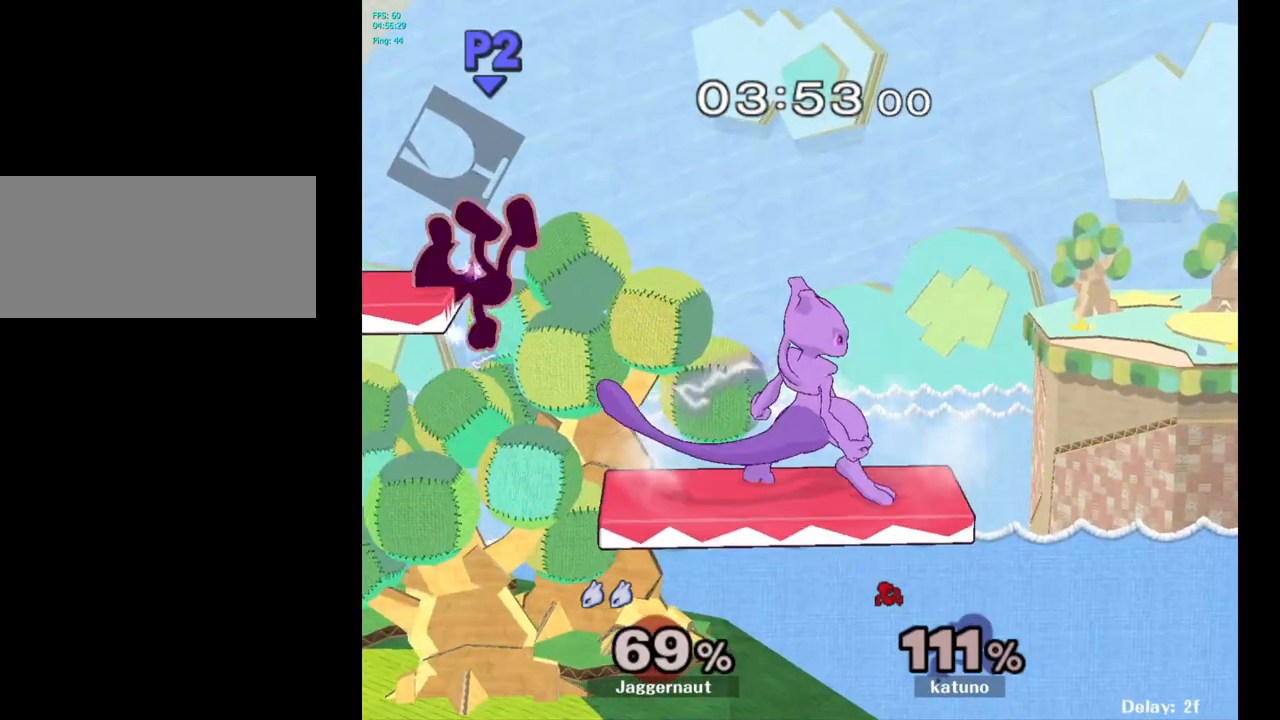
{"buttons": ["R1"], "left_stick": "left", "right_stick": "center", "events": [[300, "left_stick", "down-left"], [483, "left_stick", "left"]]}